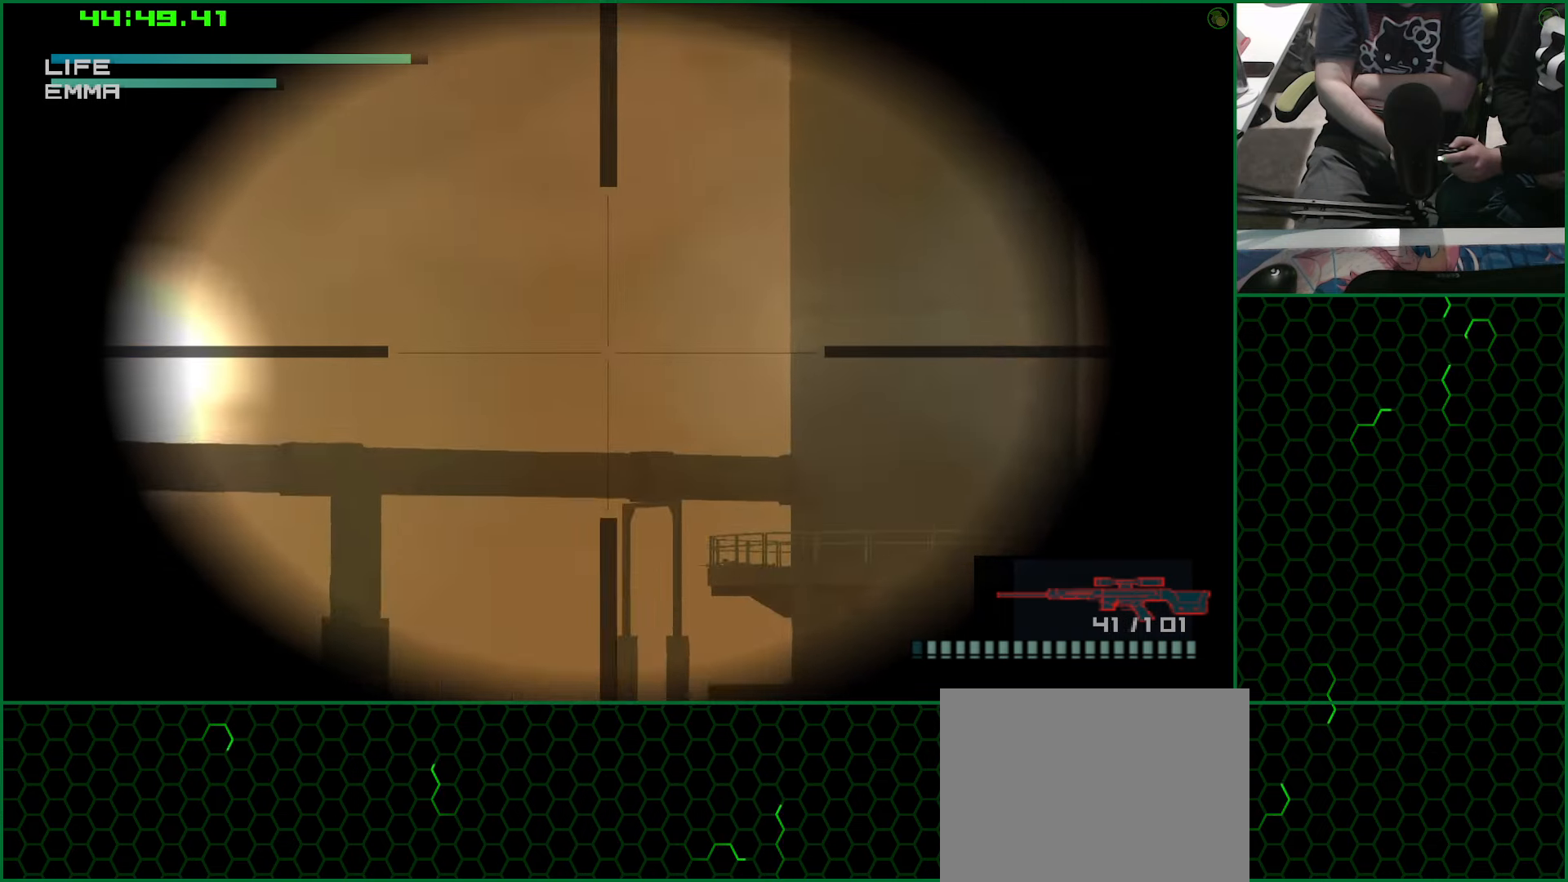
Gameplay with a controller (PlayStation layout); each line is a JSON object with the inputs held at the frame after it. "events" lists button and stick changes between this image and that frame as [ms after this image, input, new state], when the widget could be followed in between.
{"buttons": [], "left_stick": "center", "right_stick": "center", "events": [[50, "DPAD_RIGHT", "up"], [50, "SQUARE", "up"], [167, "DPAD_DOWN", "down"], [183, "SQUARE", "down"], [250, "SQUARE", "up"], [300, "DPAD_DOWN", "up"]]}
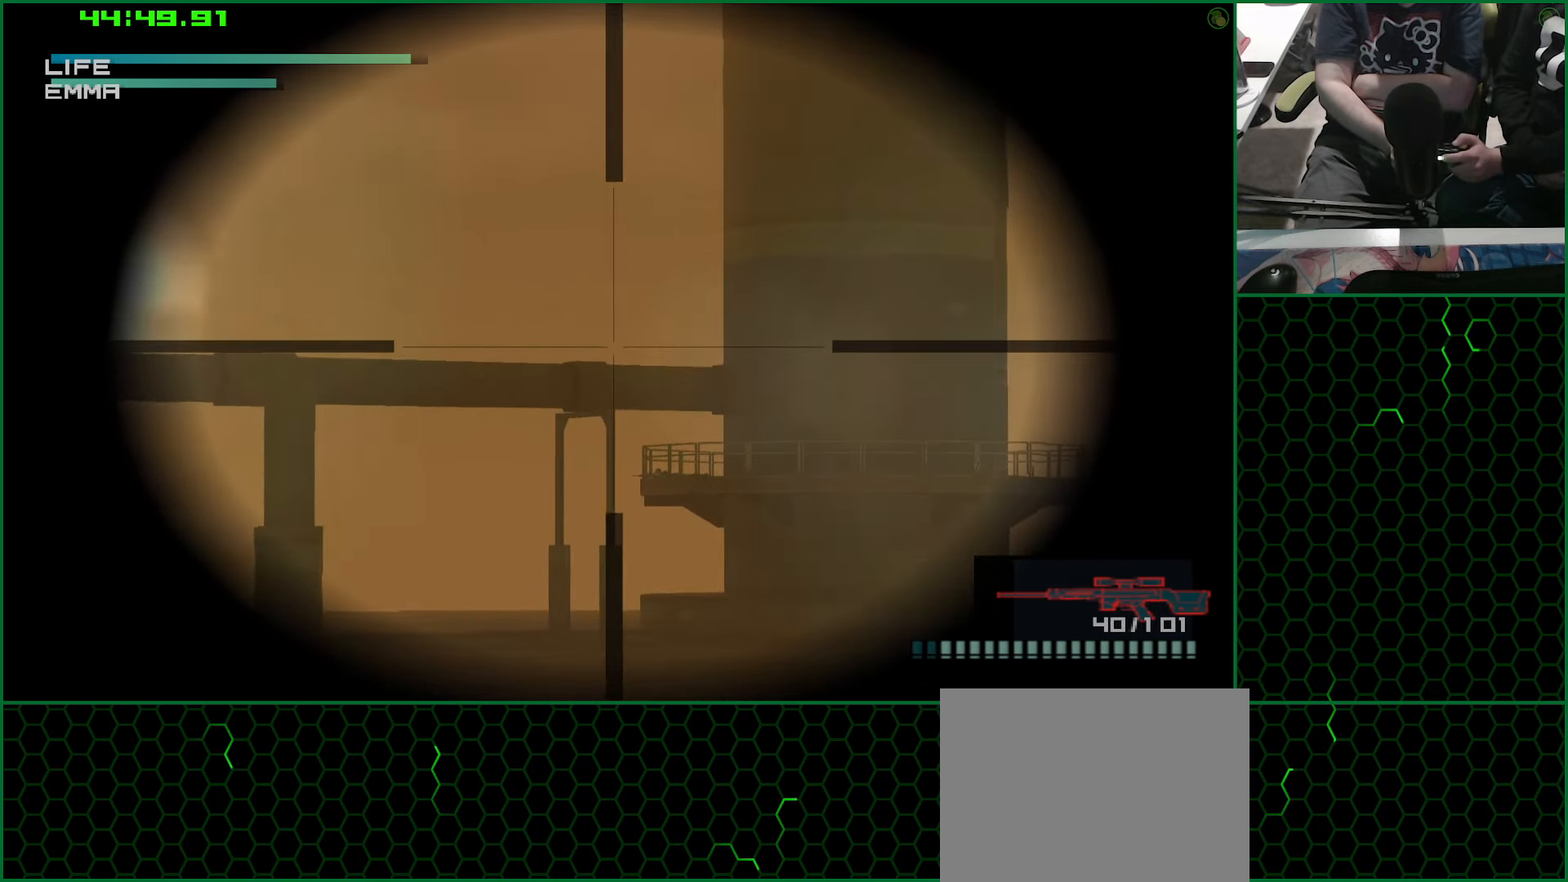
{"buttons": [], "left_stick": "center", "right_stick": "center", "events": [[50, "DPAD_RIGHT", "down"], [183, "DPAD_RIGHT", "up"], [250, "SQUARE", "down"], [283, "DPAD_DOWN", "down"], [333, "SQUARE", "up"], [417, "DPAD_DOWN", "up"], [433, "SQUARE", "down"], [500, "SQUARE", "up"]]}
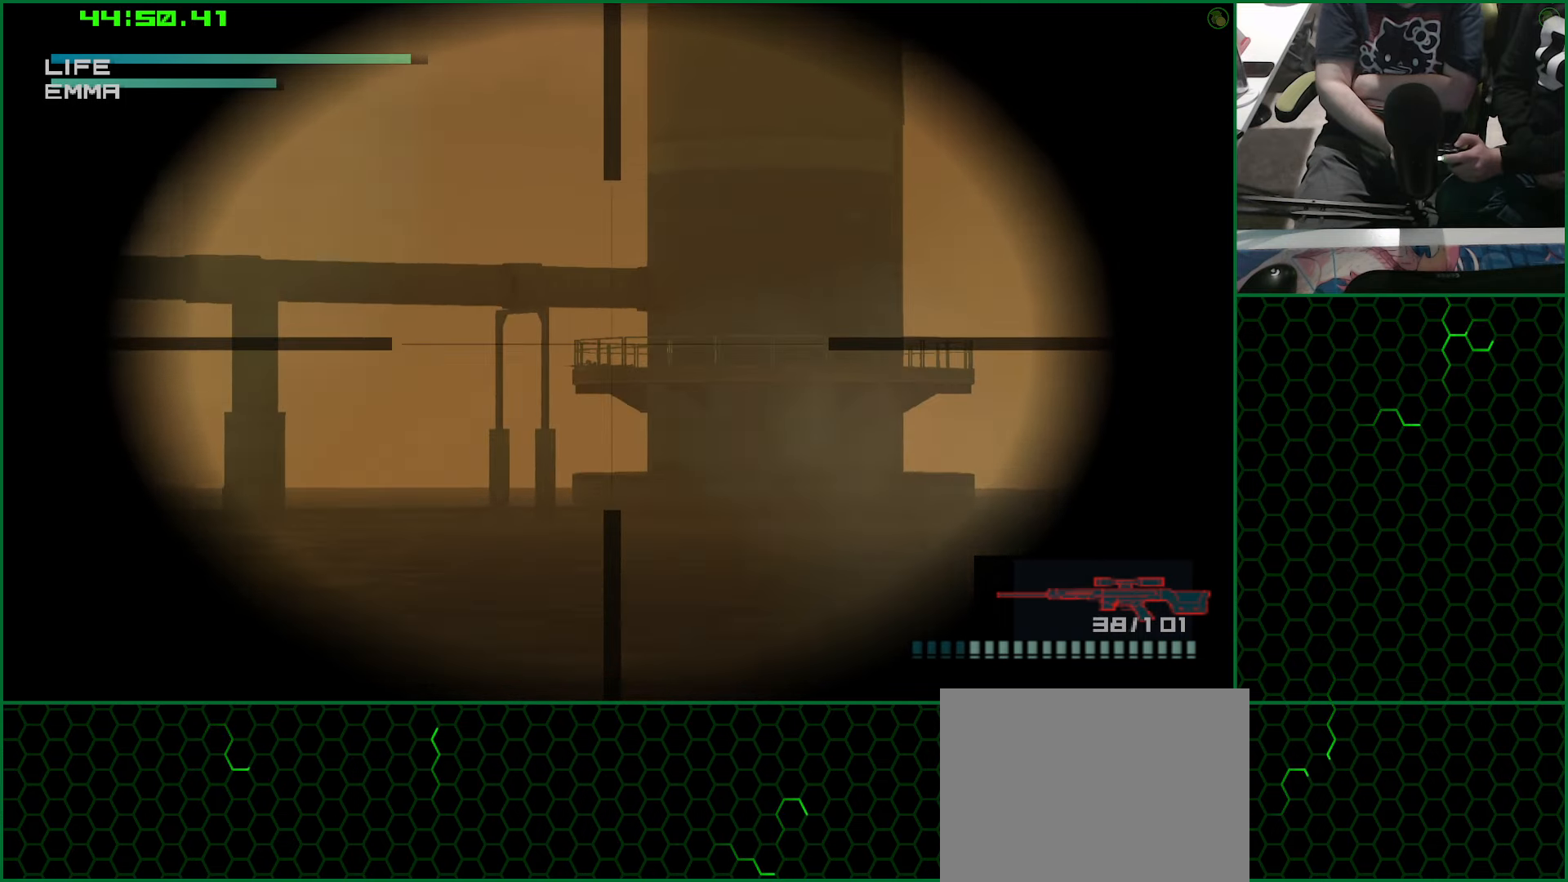
{"buttons": [], "left_stick": "center", "right_stick": "center", "events": [[267, "DPAD_LEFT", "down"], [350, "DPAD_LEFT", "up"]]}
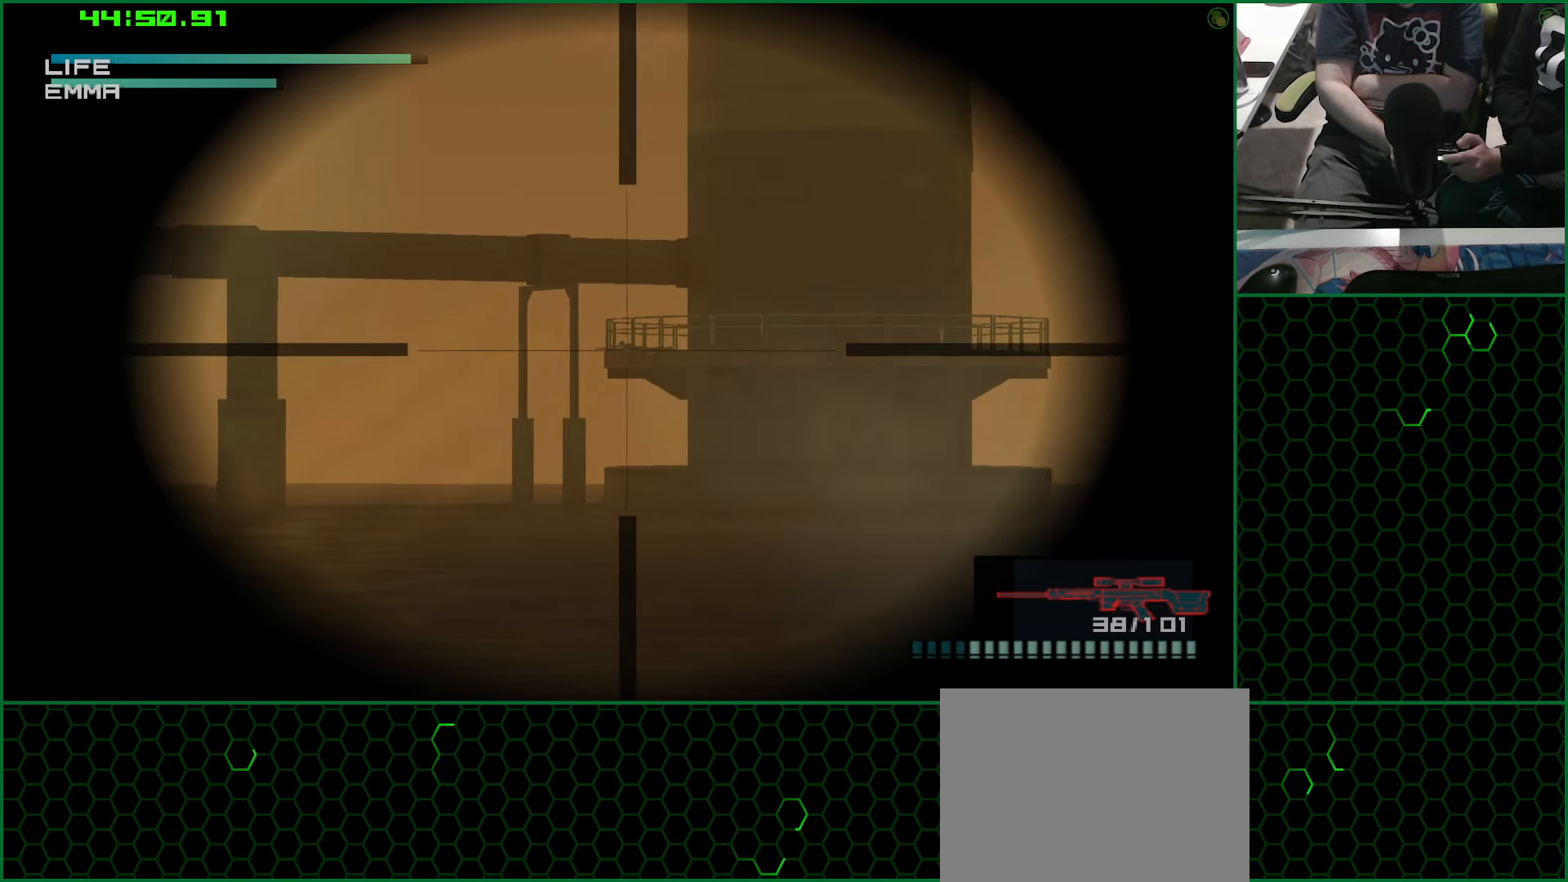
{"buttons": [], "left_stick": "center", "right_stick": "center", "events": [[67, "SQUARE", "down"], [167, "SQUARE", "up"], [200, "DPAD_UP", "down"], [250, "DPAD_UP", "up"], [267, "SQUARE", "down"], [333, "SQUARE", "up"]]}
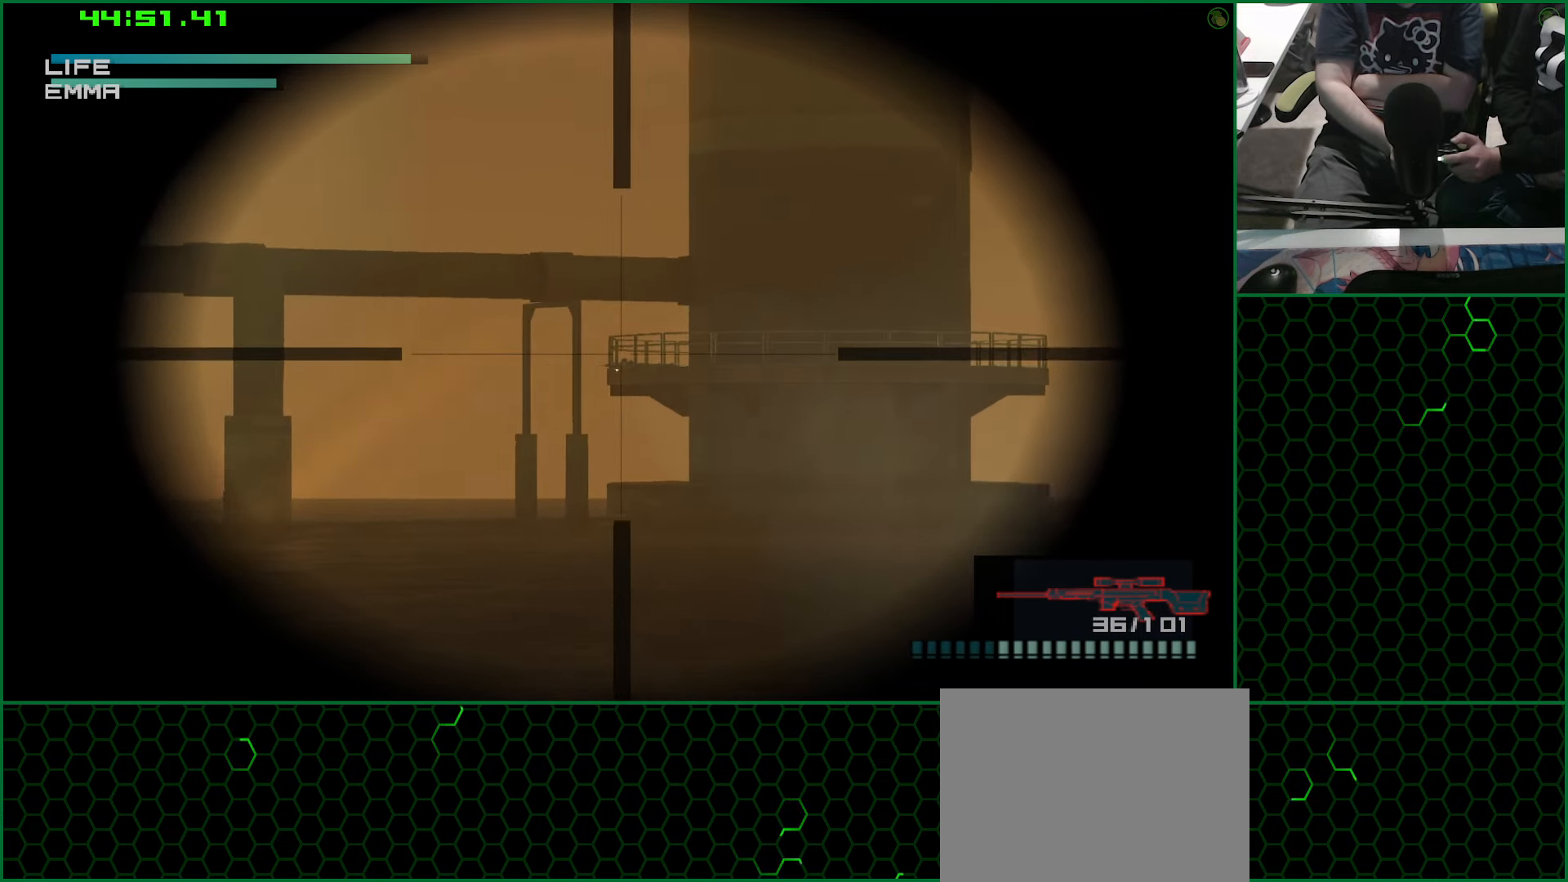
{"buttons": ["SQUARE"], "left_stick": "center", "right_stick": "center", "events": [[383, "DPAD_DOWN", "down"], [433, "DPAD_DOWN", "up"], [450, "SQUARE", "down"]]}
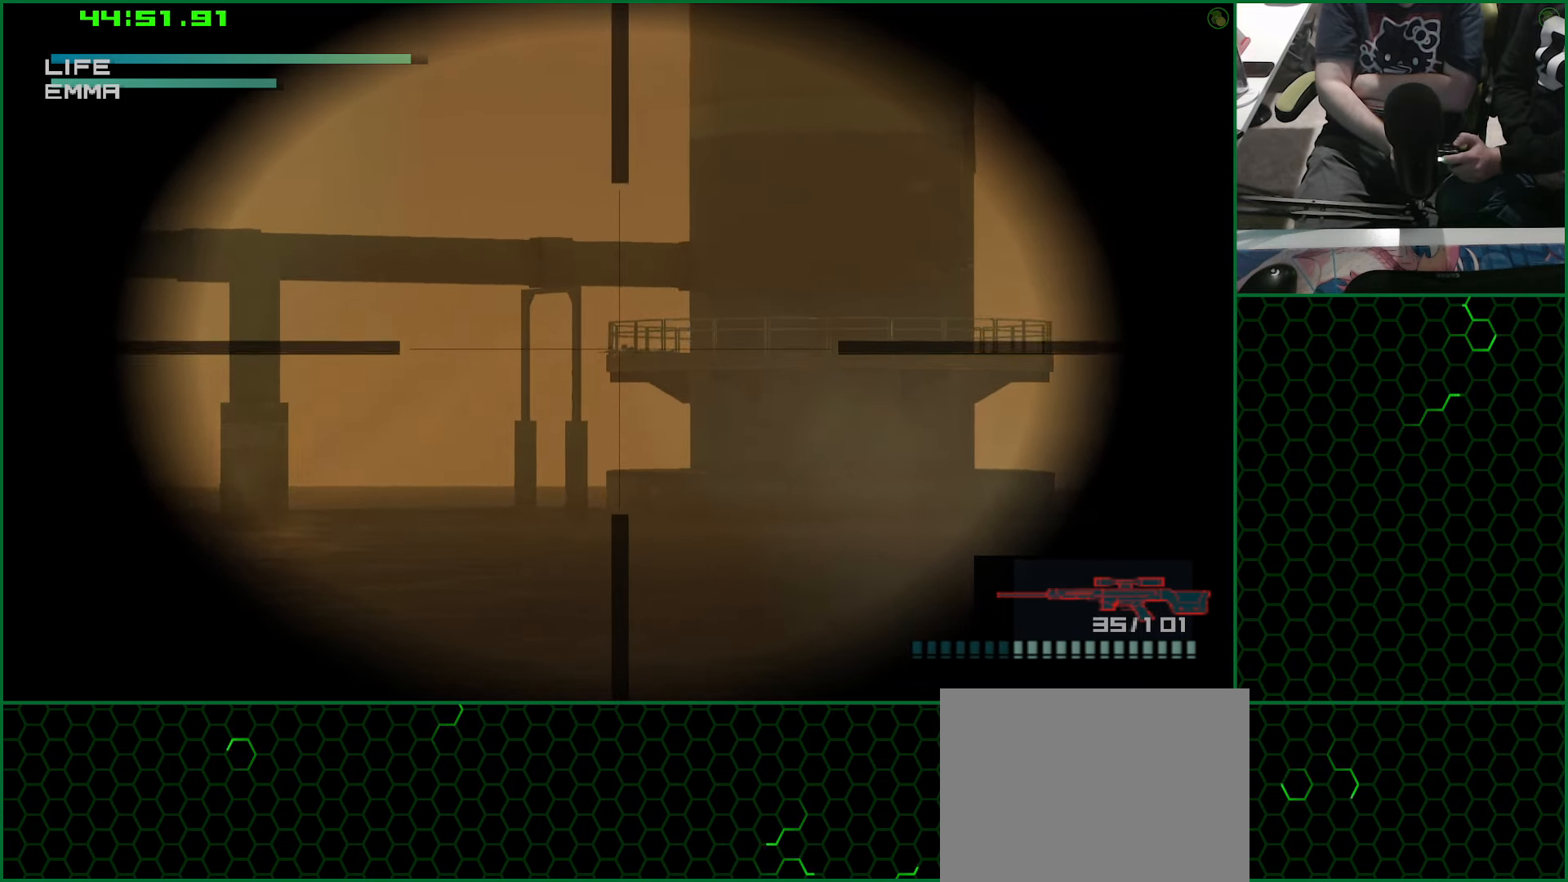
{"buttons": [], "left_stick": "center", "right_stick": "center", "events": [[50, "SQUARE", "up"], [167, "DPAD_RIGHT", "down"], [167, "SQUARE", "down"], [200, "DPAD_RIGHT", "up"], [233, "SQUARE", "up"]]}
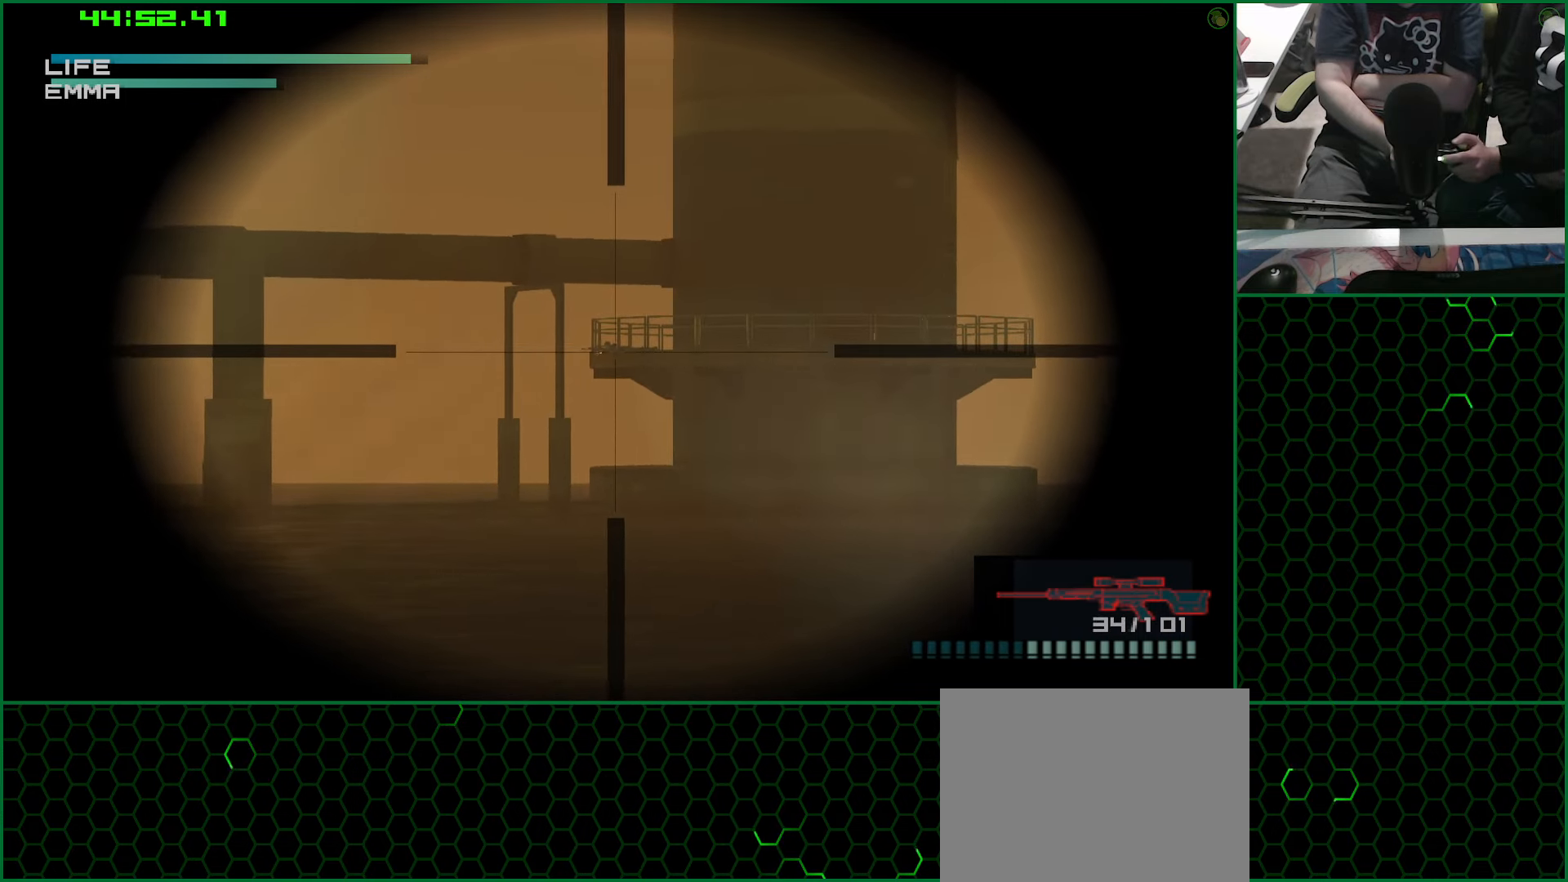
{"buttons": [], "left_stick": "center", "right_stick": "center", "events": [[83, "DPAD_UP", "down"], [117, "DPAD_UP", "up"], [383, "SQUARE", "down"], [467, "SQUARE", "up"]]}
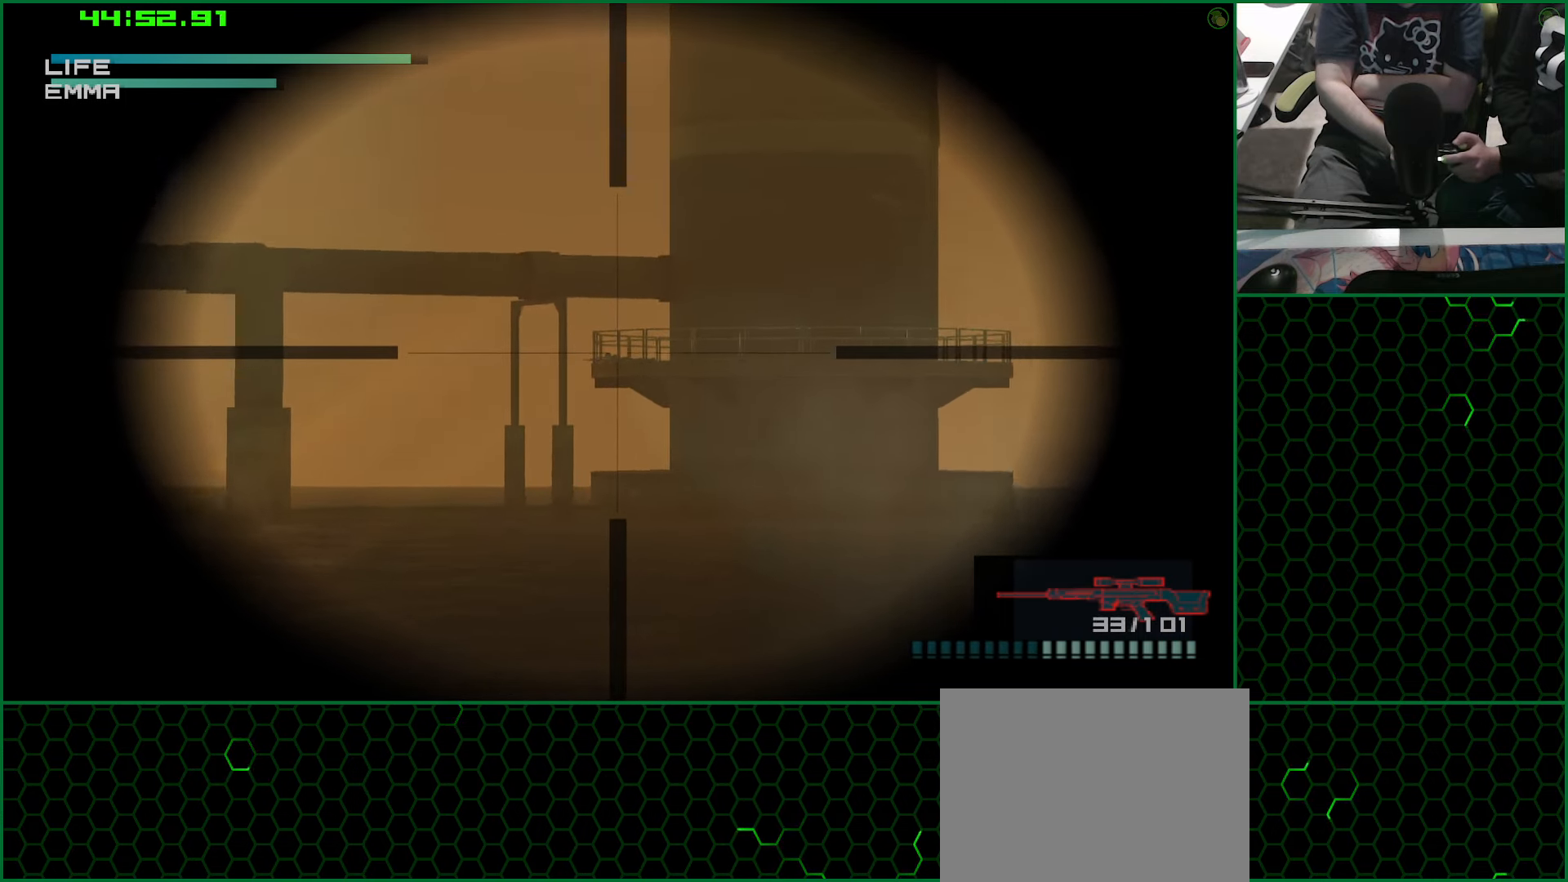
{"buttons": [], "left_stick": "center", "right_stick": "center", "events": [[83, "SQUARE", "down"], [133, "SQUARE", "up"], [167, "DPAD_DOWN", "down"], [200, "DPAD_DOWN", "up"]]}
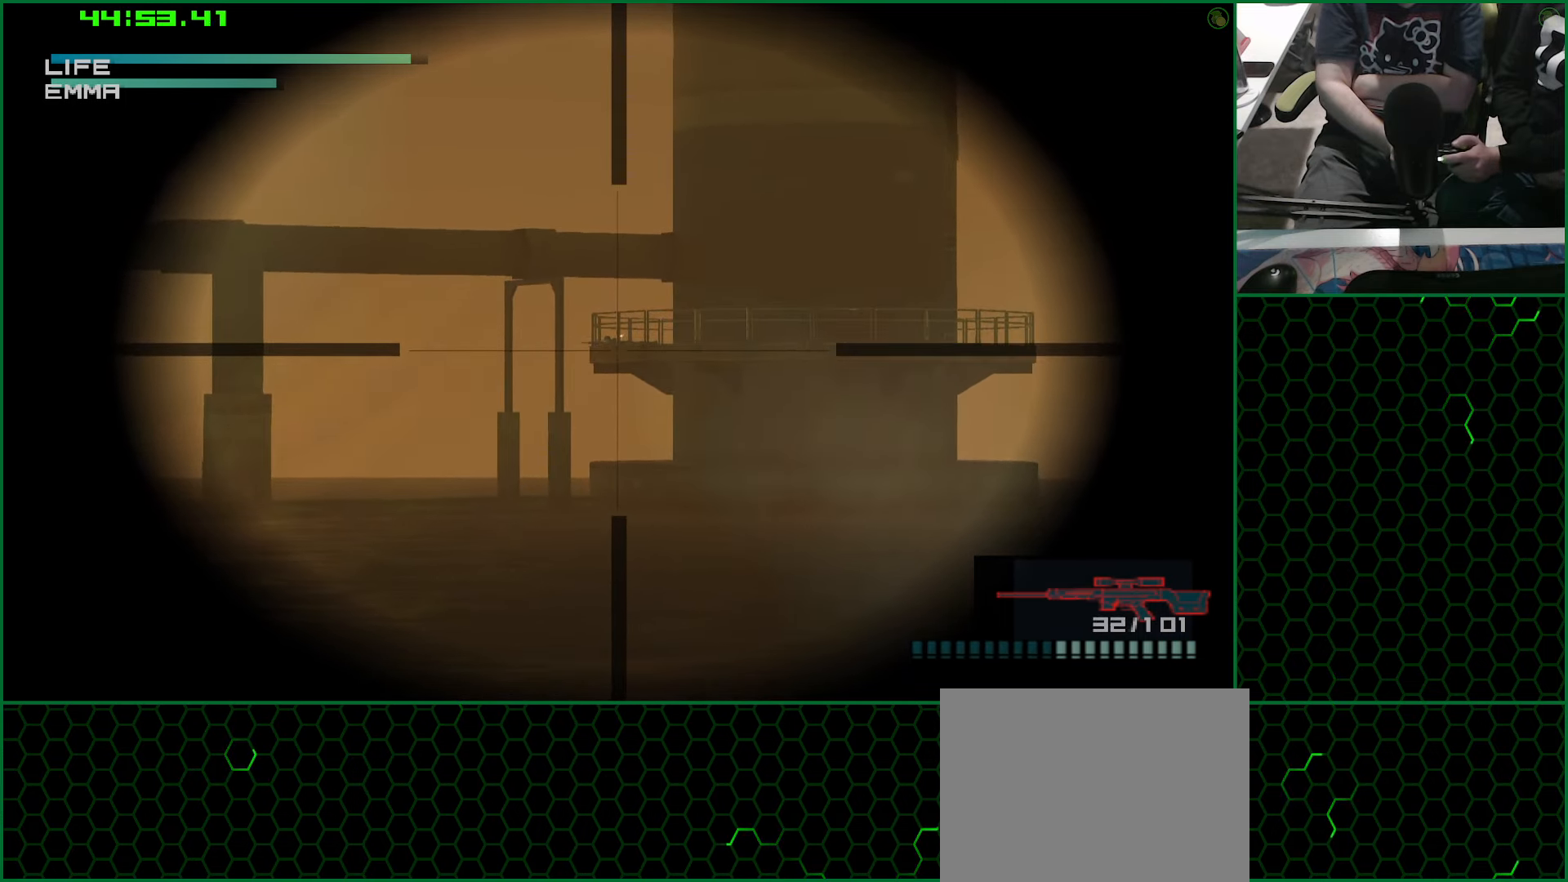
{"buttons": ["SQUARE"], "left_stick": "center", "right_stick": "center", "events": [[83, "DPAD_UP", "down"], [117, "DPAD_UP", "up"], [267, "SQUARE", "down"], [350, "SQUARE", "up"], [467, "SQUARE", "down"]]}
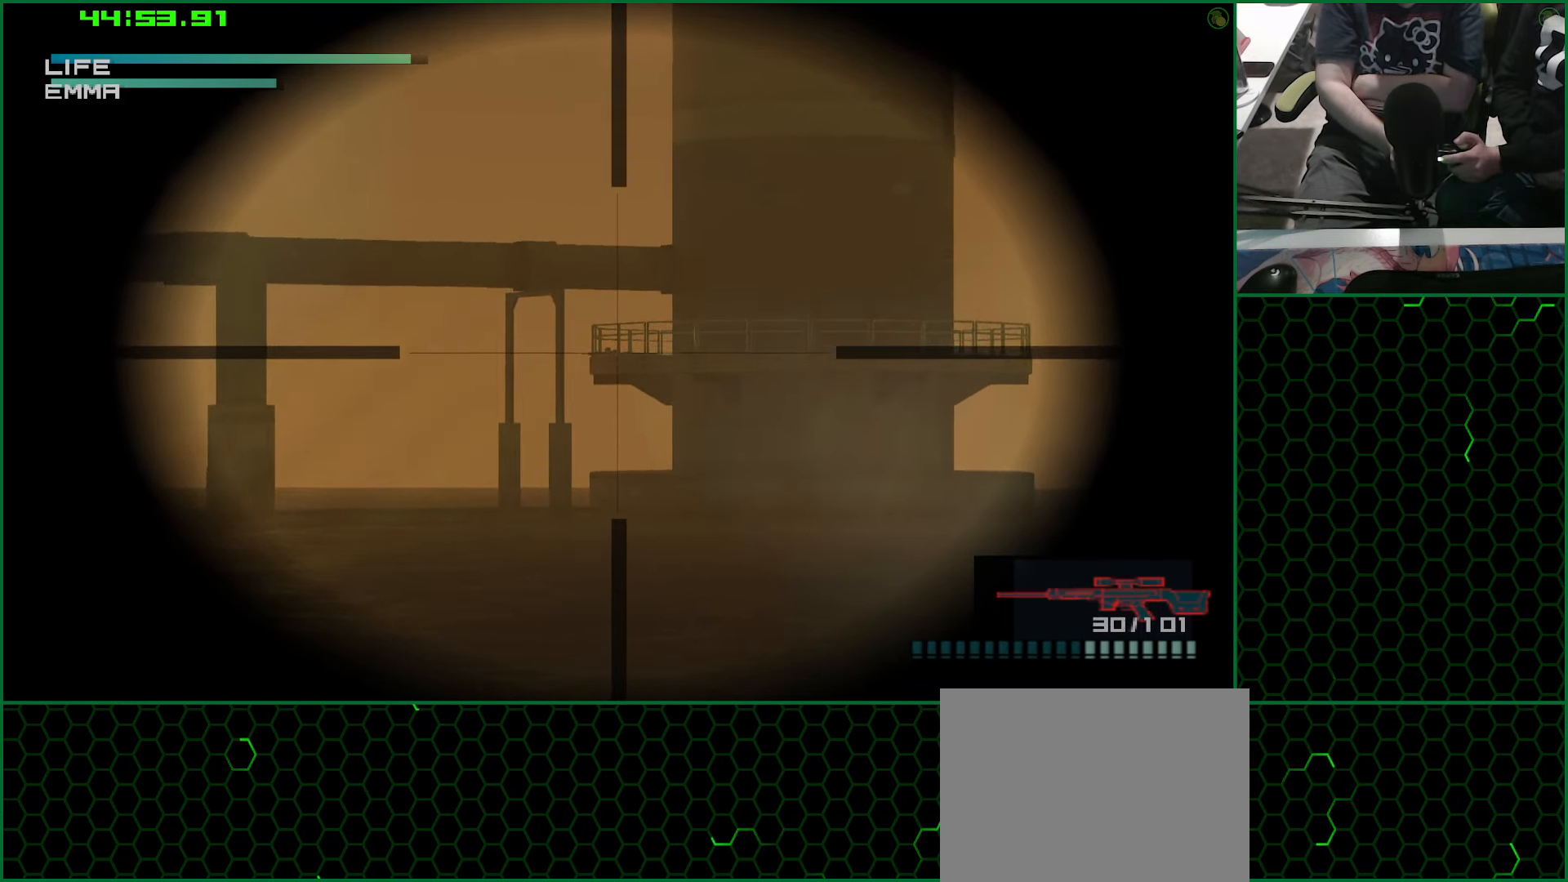
{"buttons": [], "left_stick": "center", "right_stick": "center", "events": [[33, "SQUARE", "up"]]}
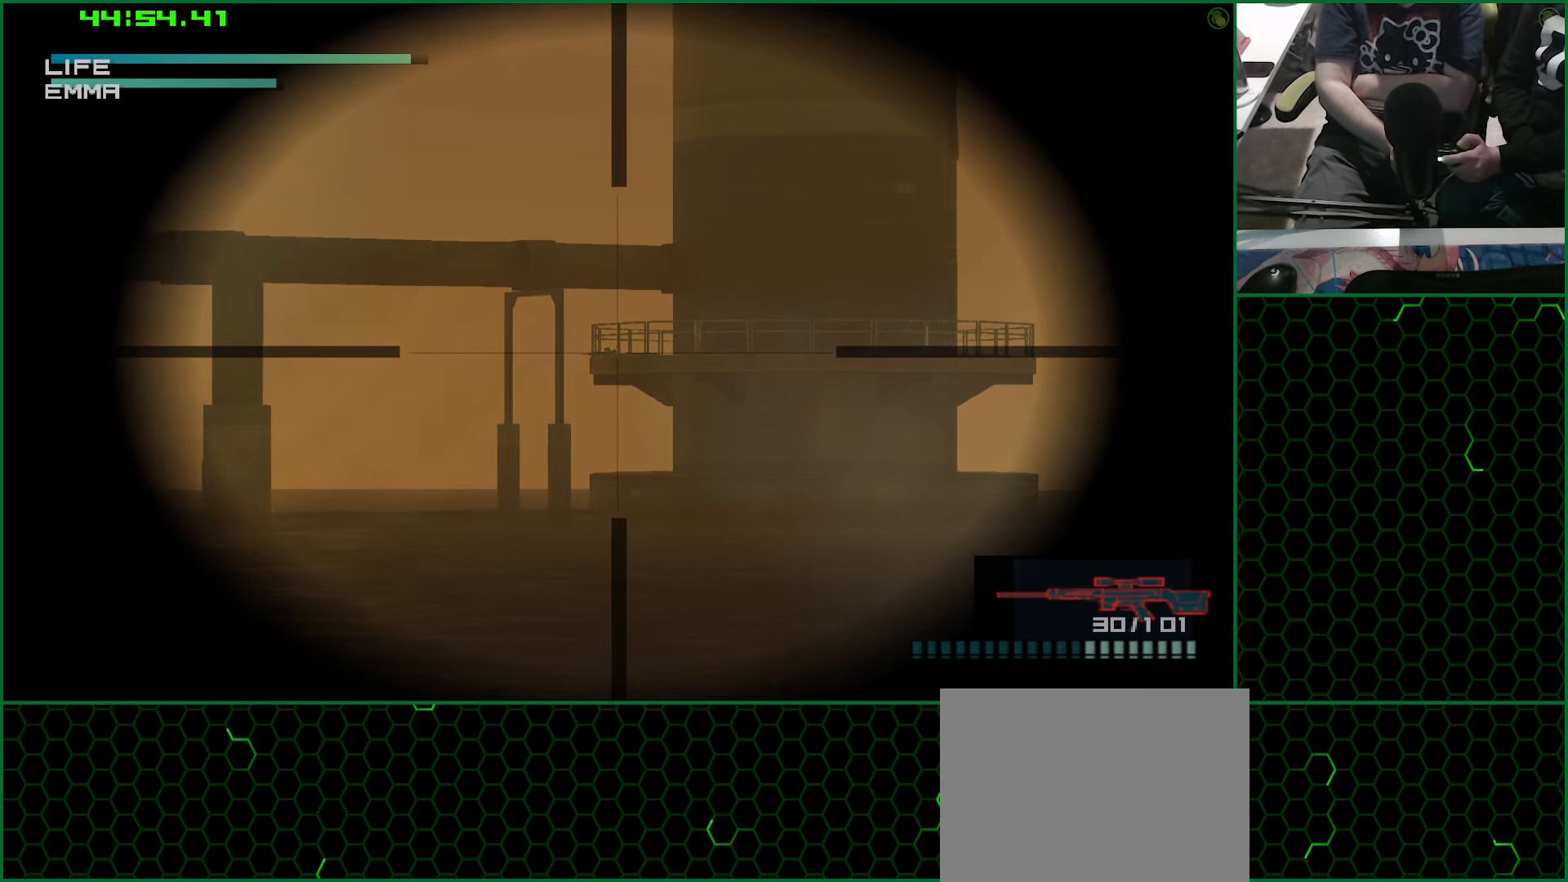
{"buttons": [], "left_stick": "center", "right_stick": "center", "events": [[134, "SQUARE", "down"], [167, "DPAD_LEFT", "down"], [217, "DPAD_LEFT", "up"], [217, "SQUARE", "up"], [334, "SQUARE", "down"], [417, "SQUARE", "up"]]}
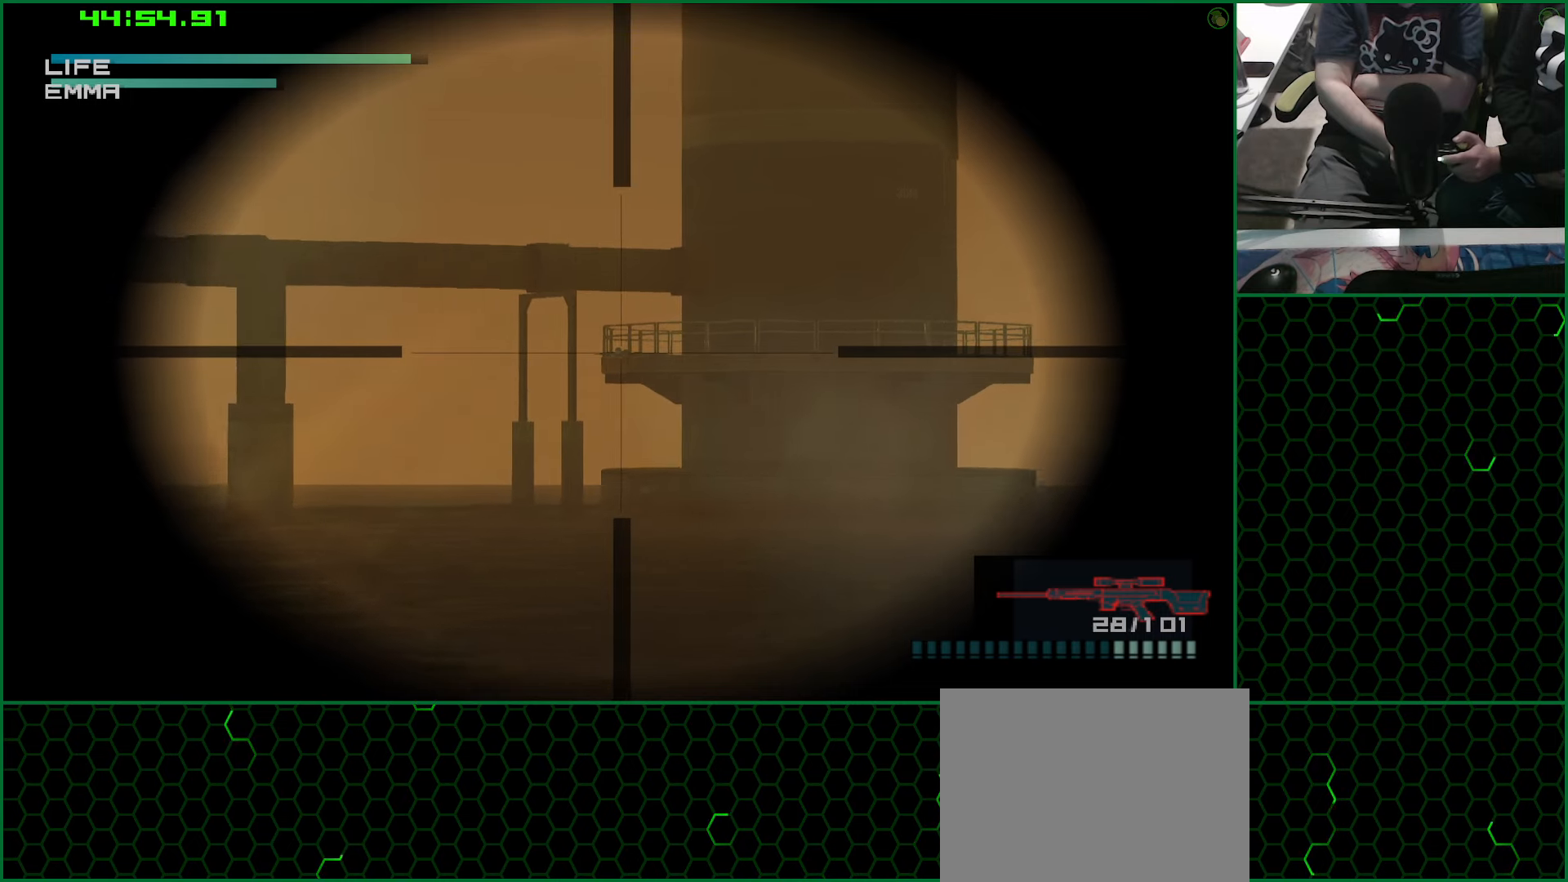
{"buttons": ["DPAD_LEFT"], "left_stick": "center", "right_stick": "center", "events": [[484, "DPAD_LEFT", "down"]]}
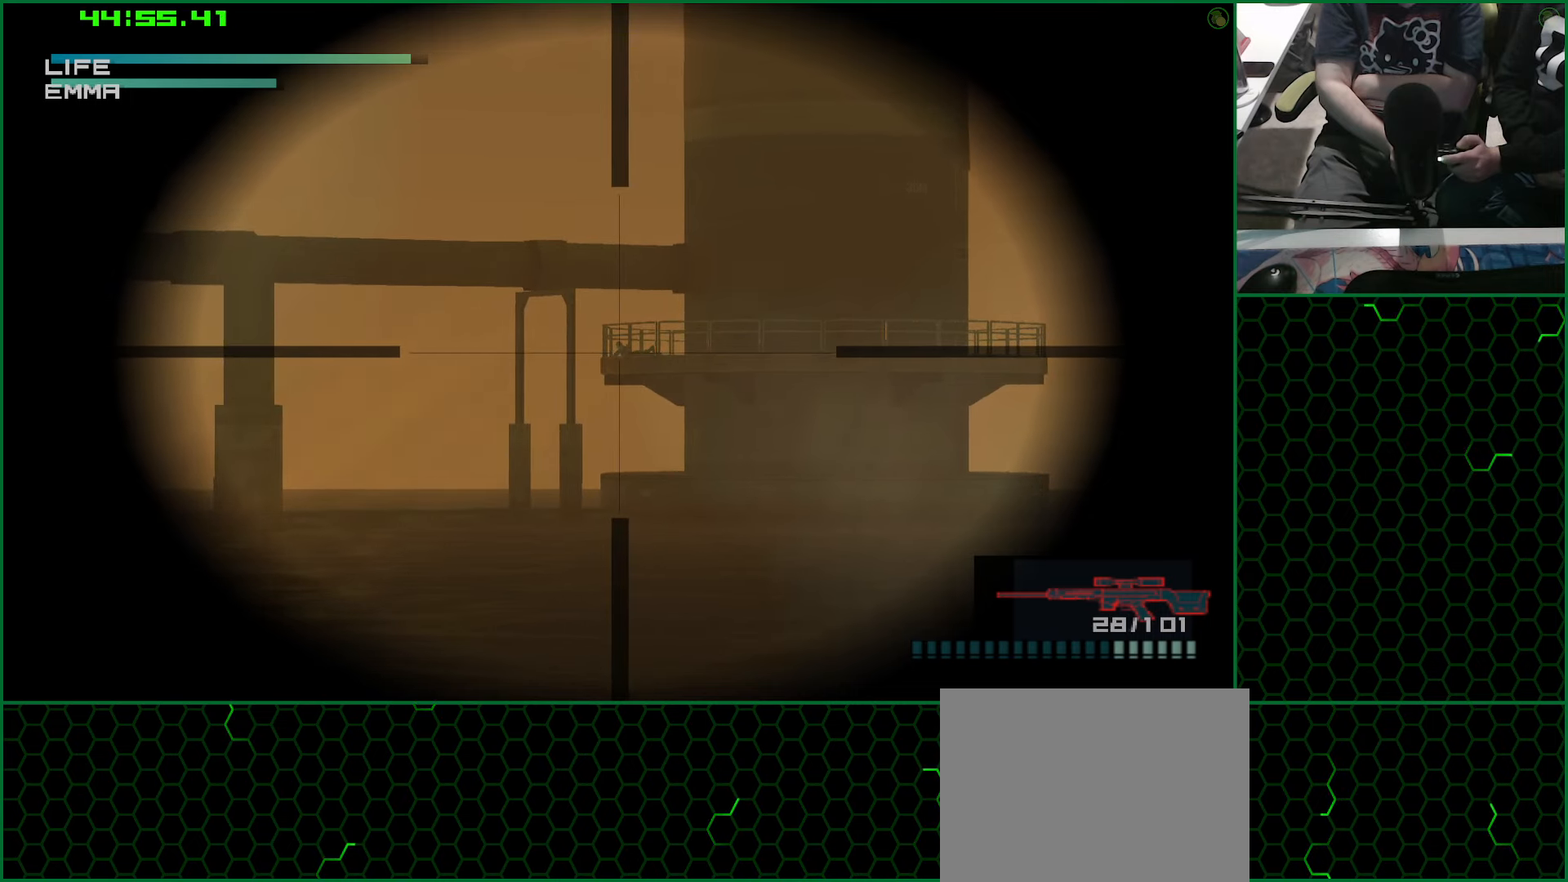
{"buttons": ["DPAD_UP"], "left_stick": "center", "right_stick": "center", "events": [[334, "DPAD_LEFT", "up"], [467, "DPAD_UP", "down"]]}
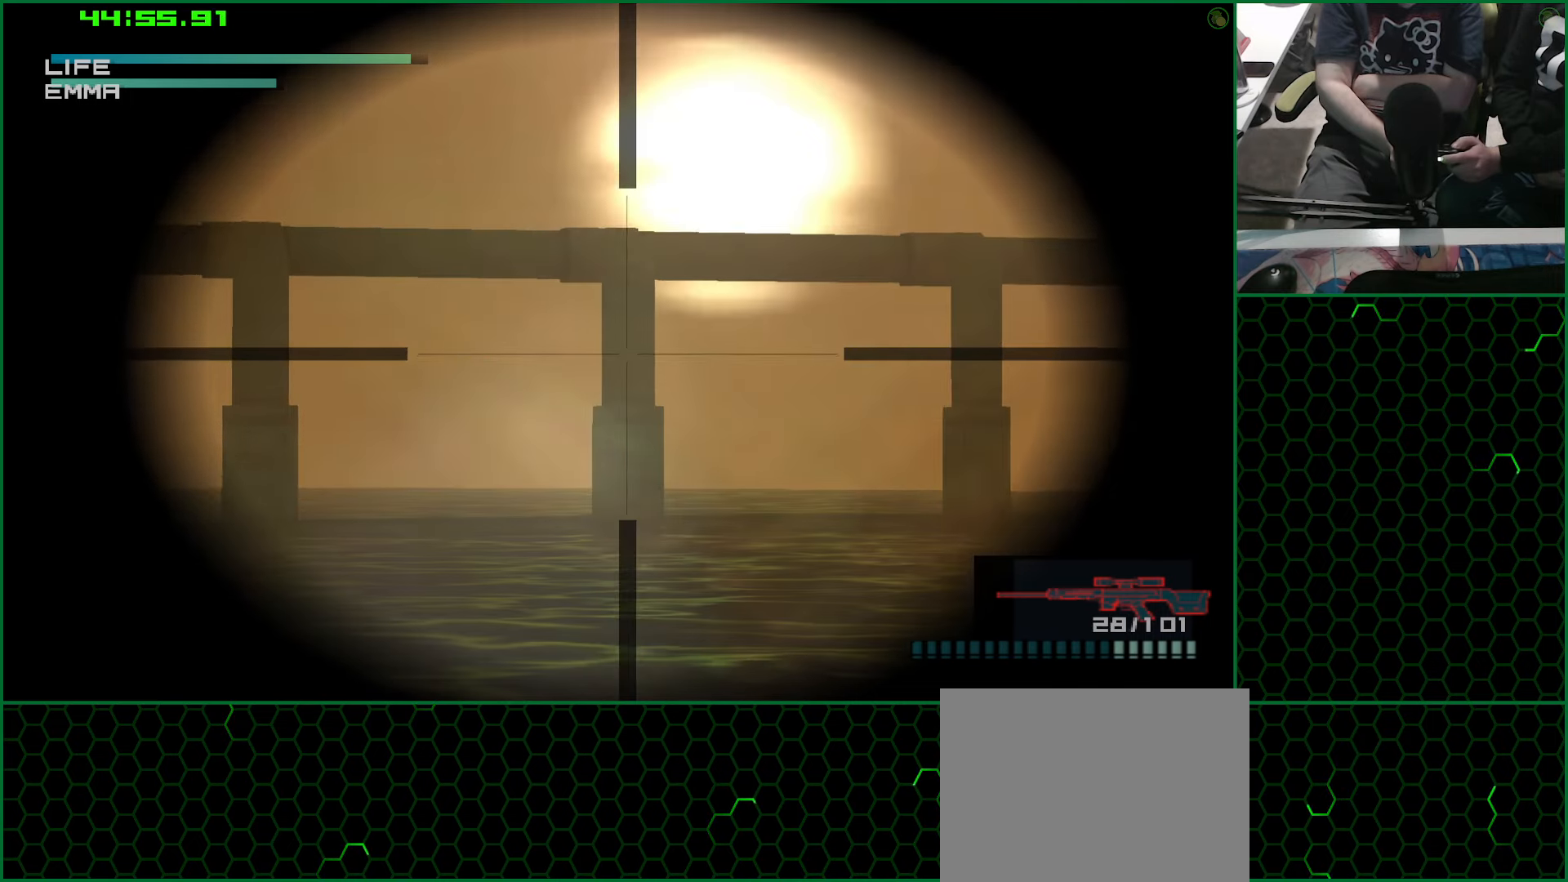
{"buttons": ["DPAD_LEFT"], "left_stick": "center", "right_stick": "center", "events": [[184, "DPAD_UP", "up"], [317, "DPAD_LEFT", "down"]]}
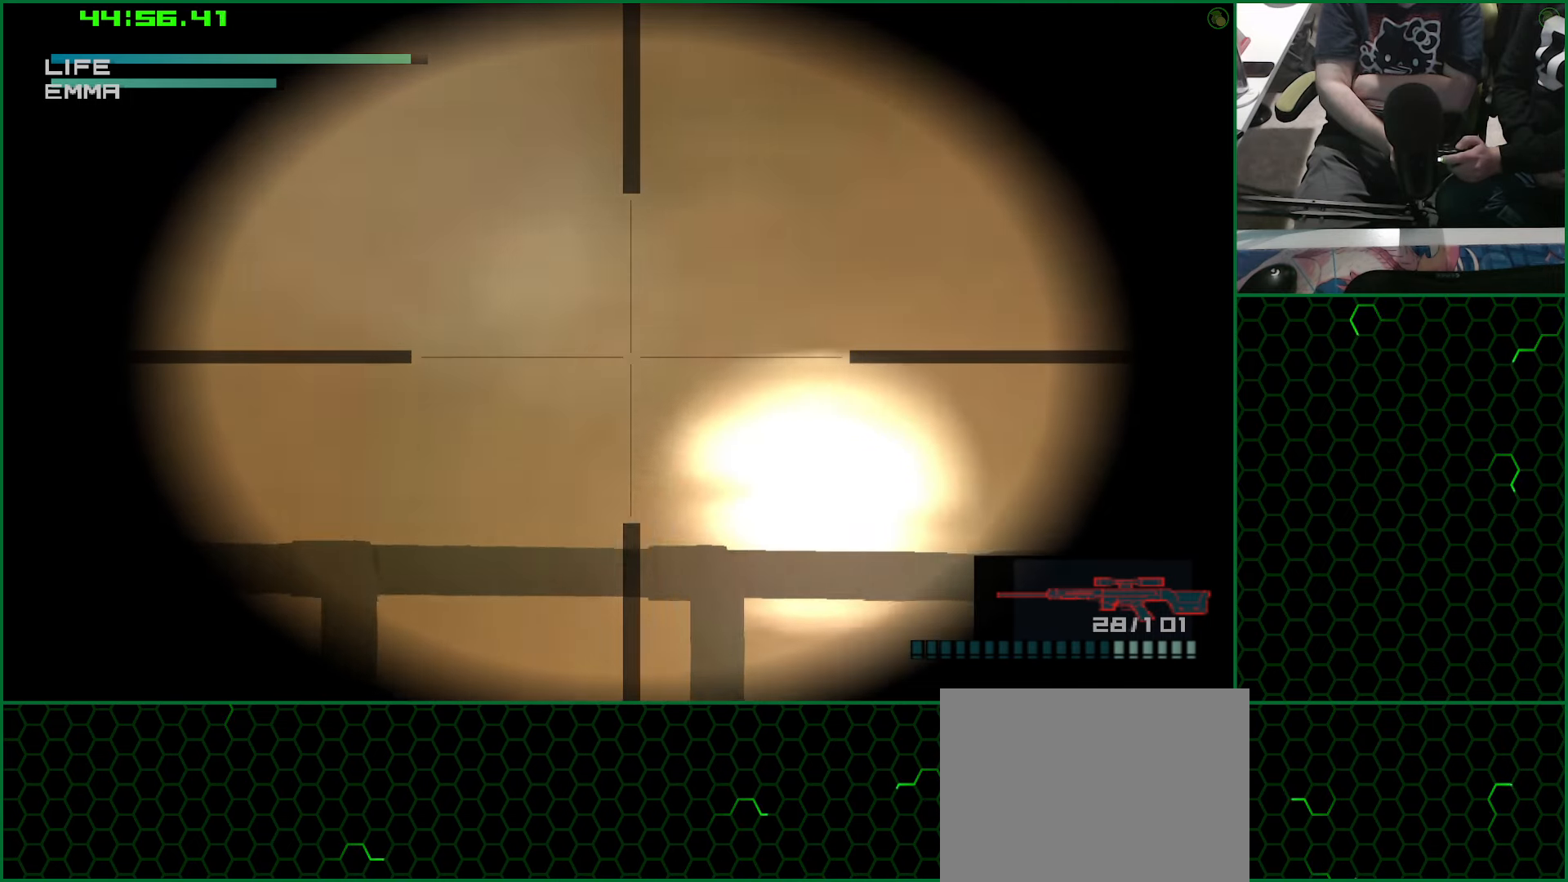
{"buttons": ["DPAD_LEFT"], "left_stick": "center", "right_stick": "center", "events": [[100, "DPAD_LEFT", "up"], [467, "DPAD_LEFT", "down"]]}
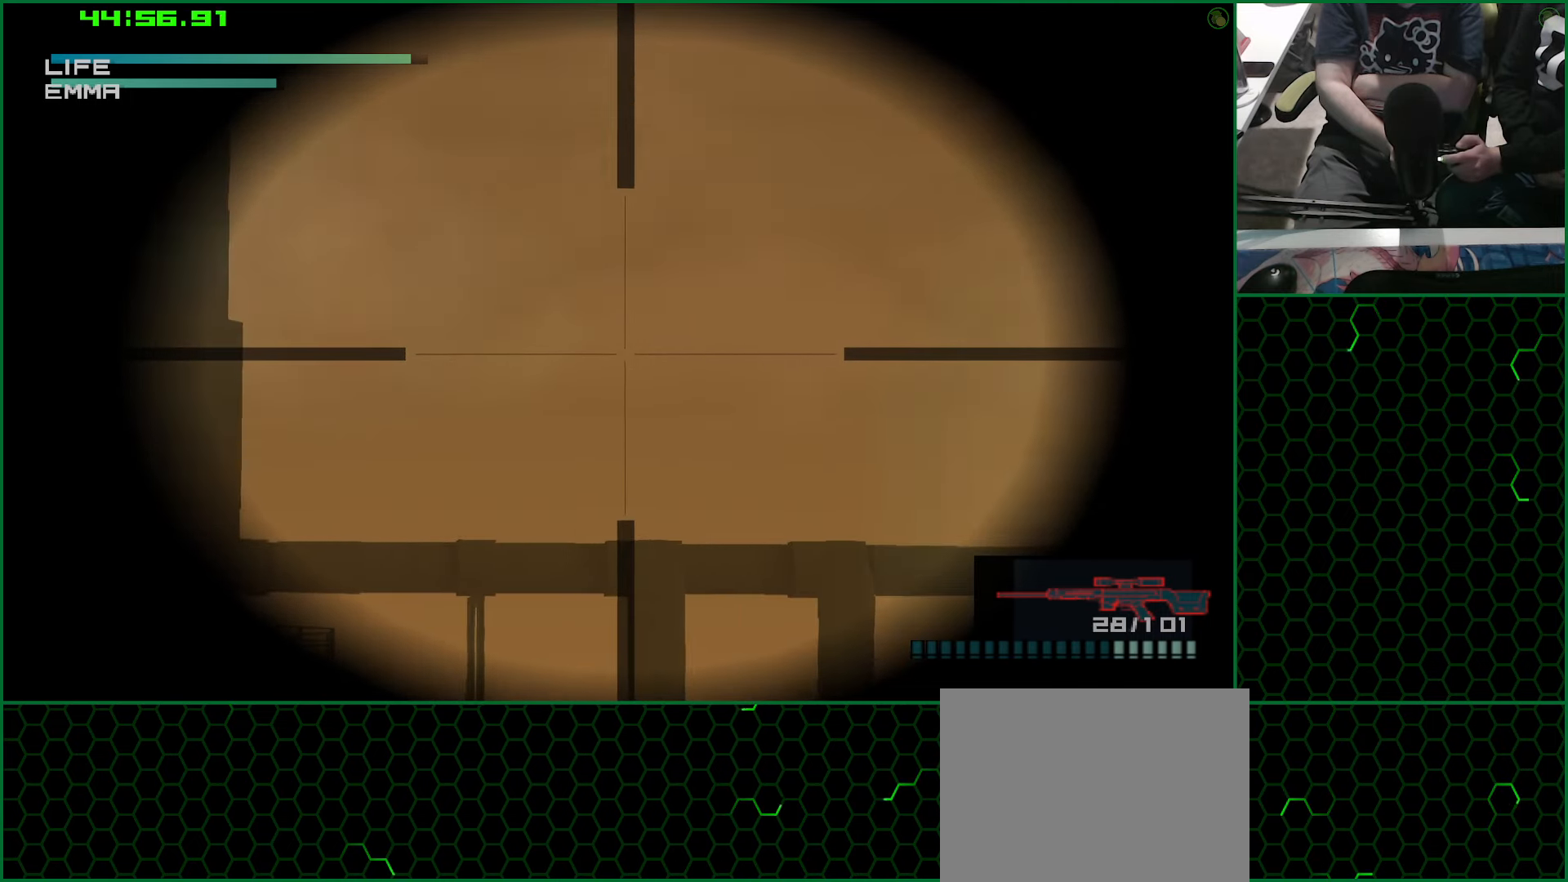
{"buttons": [], "left_stick": "center", "right_stick": "center", "events": [[167, "DPAD_LEFT", "up"]]}
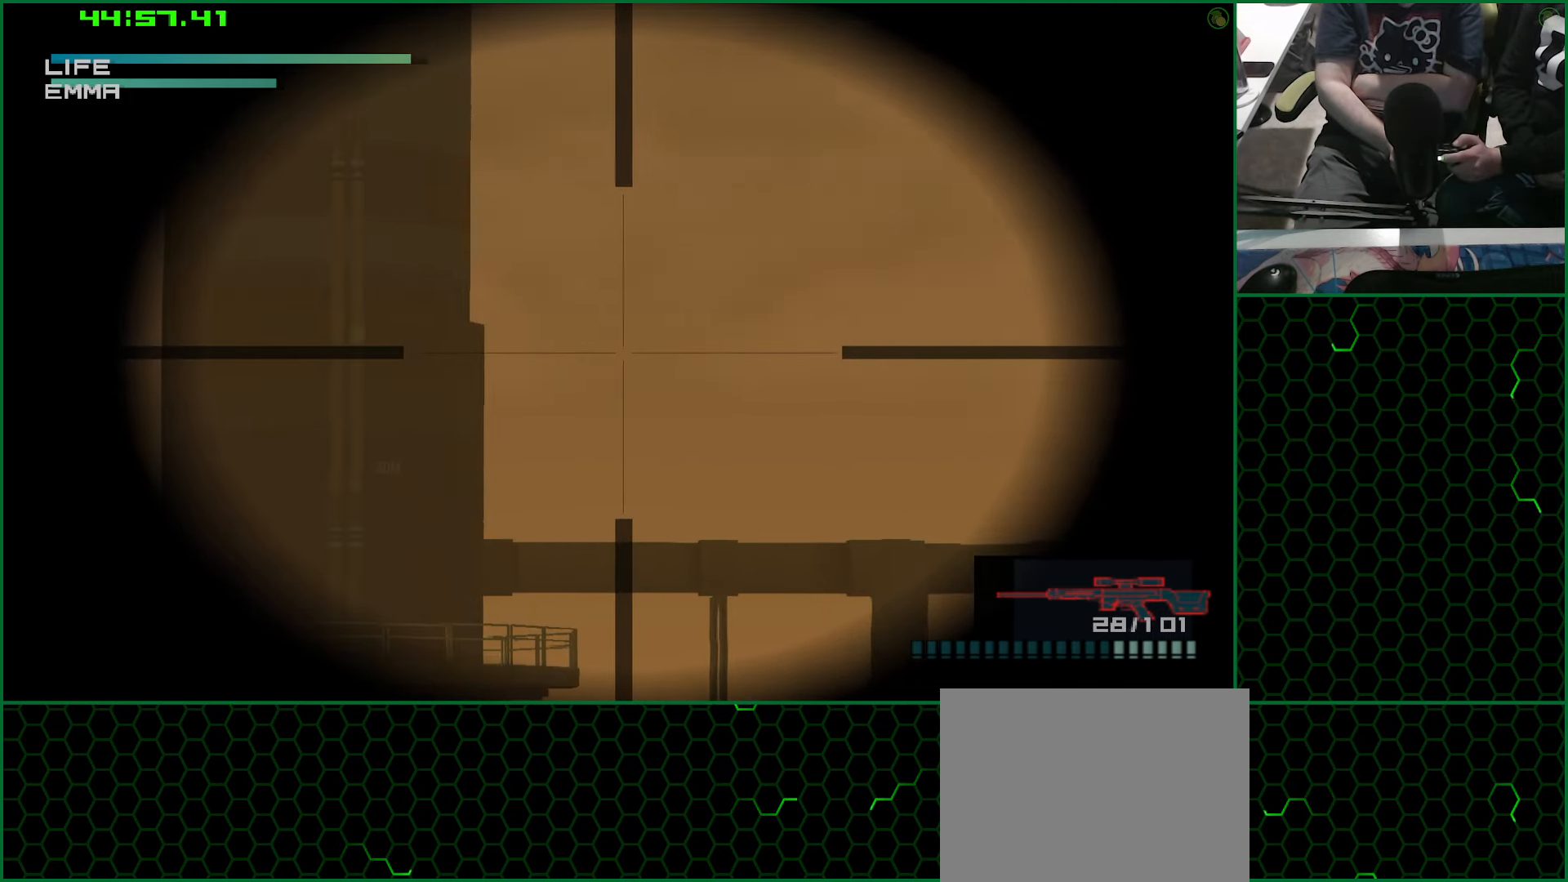
{"buttons": [], "left_stick": "center", "right_stick": "center", "events": []}
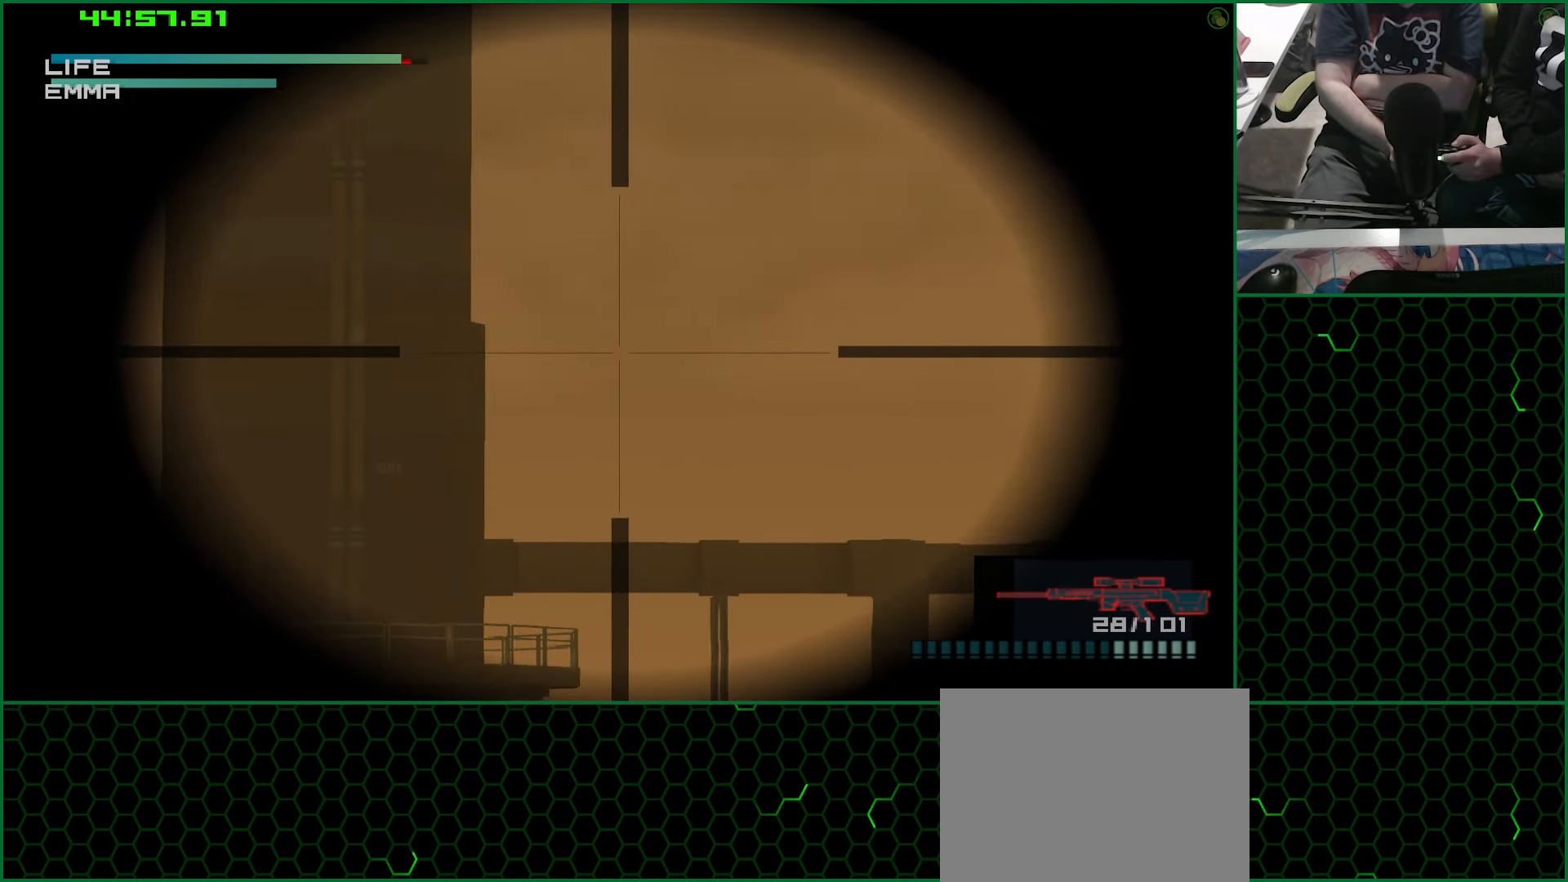
{"buttons": ["DPAD_DOWN"], "left_stick": "center", "right_stick": "center", "events": [[434, "DPAD_DOWN", "down"]]}
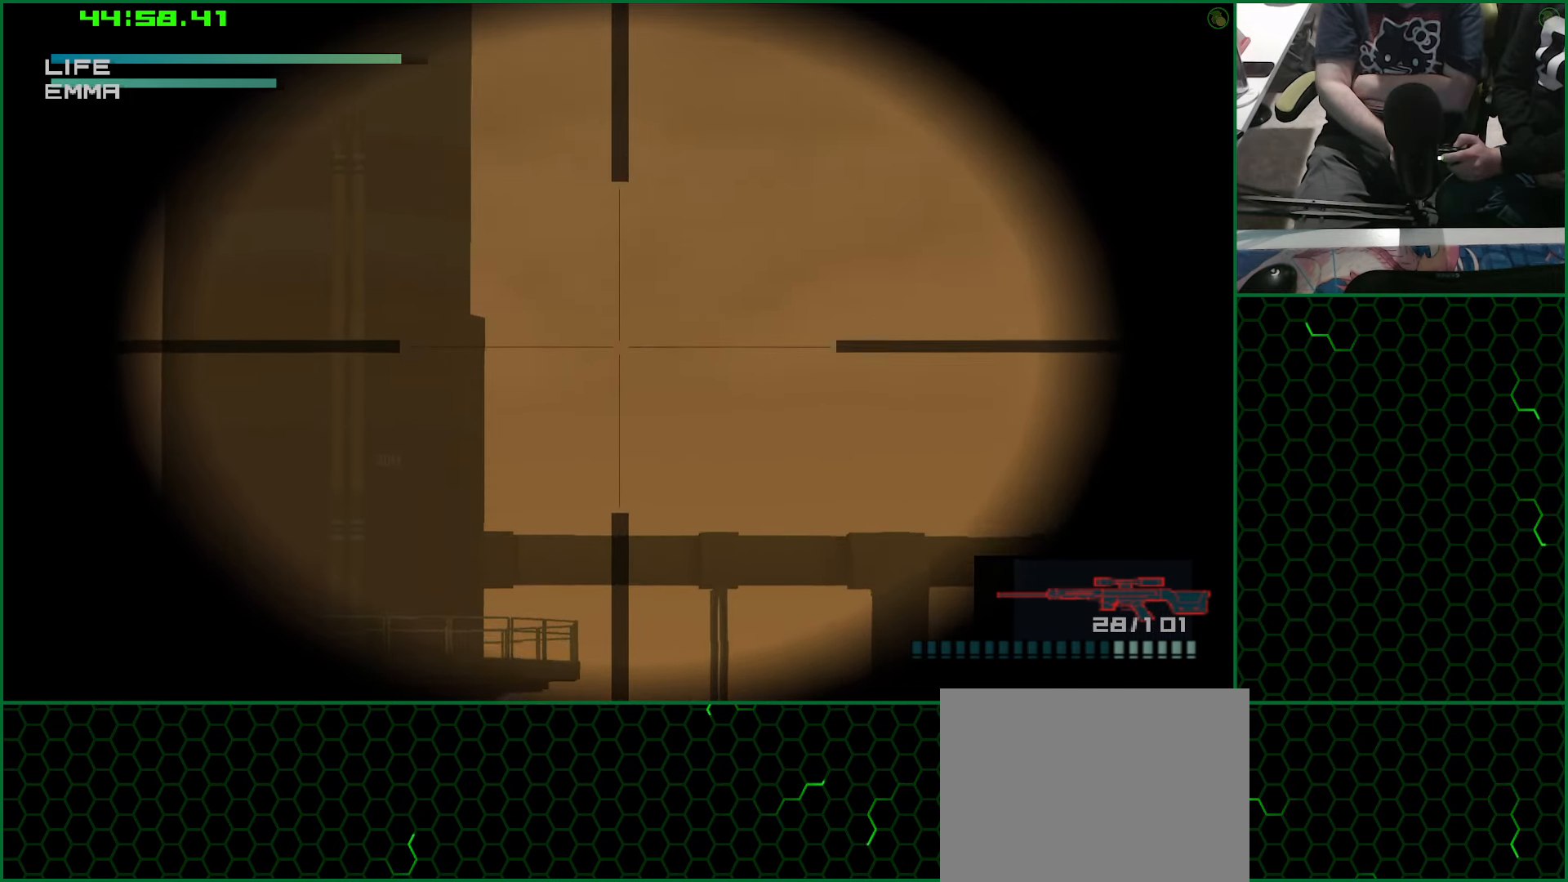
{"buttons": [], "left_stick": "center", "right_stick": "center", "events": [[84, "DPAD_DOWN", "up"]]}
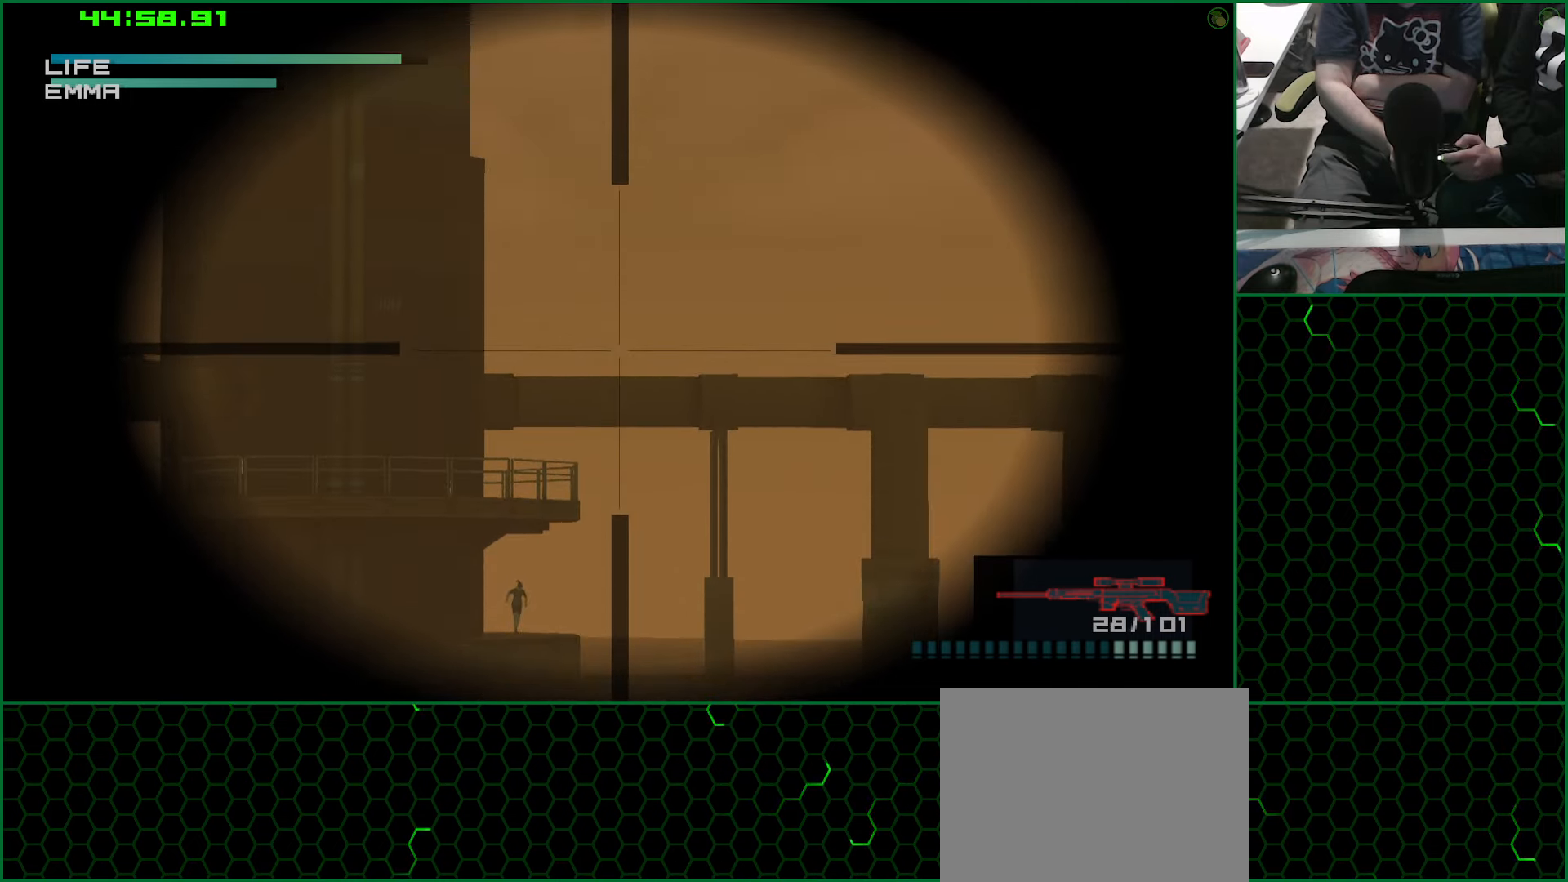
{"buttons": ["DPAD_LEFT"], "left_stick": "center", "right_stick": "center", "events": [[50, "DPAD_LEFT", "down"], [316, "DPAD_LEFT", "up"], [500, "DPAD_LEFT", "down"]]}
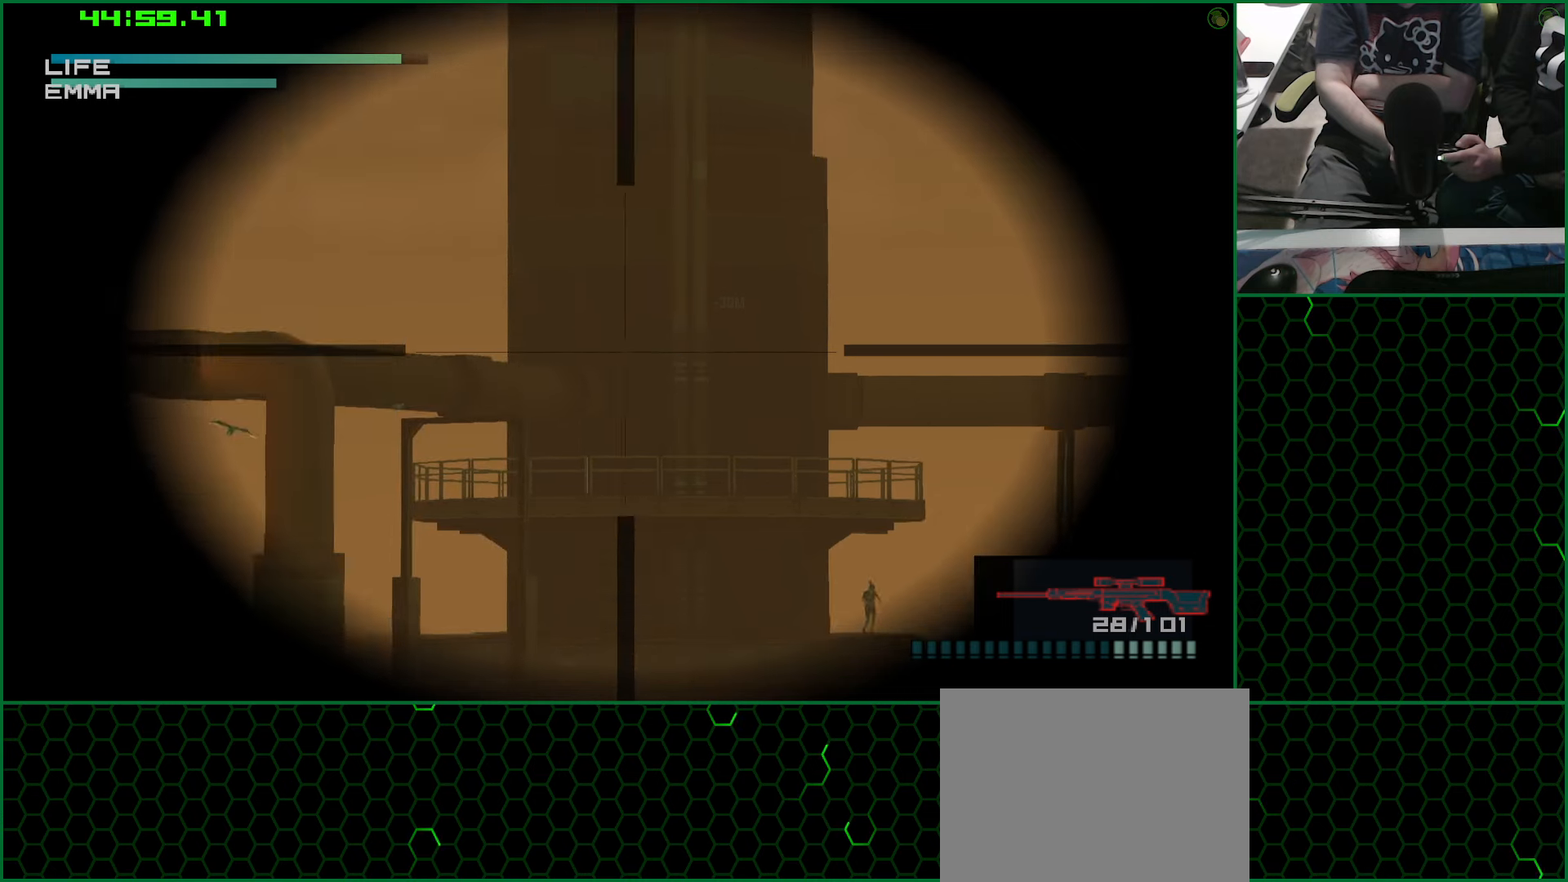
{"buttons": [], "left_stick": "center", "right_stick": "center", "events": [[116, "DPAD_LEFT", "up"]]}